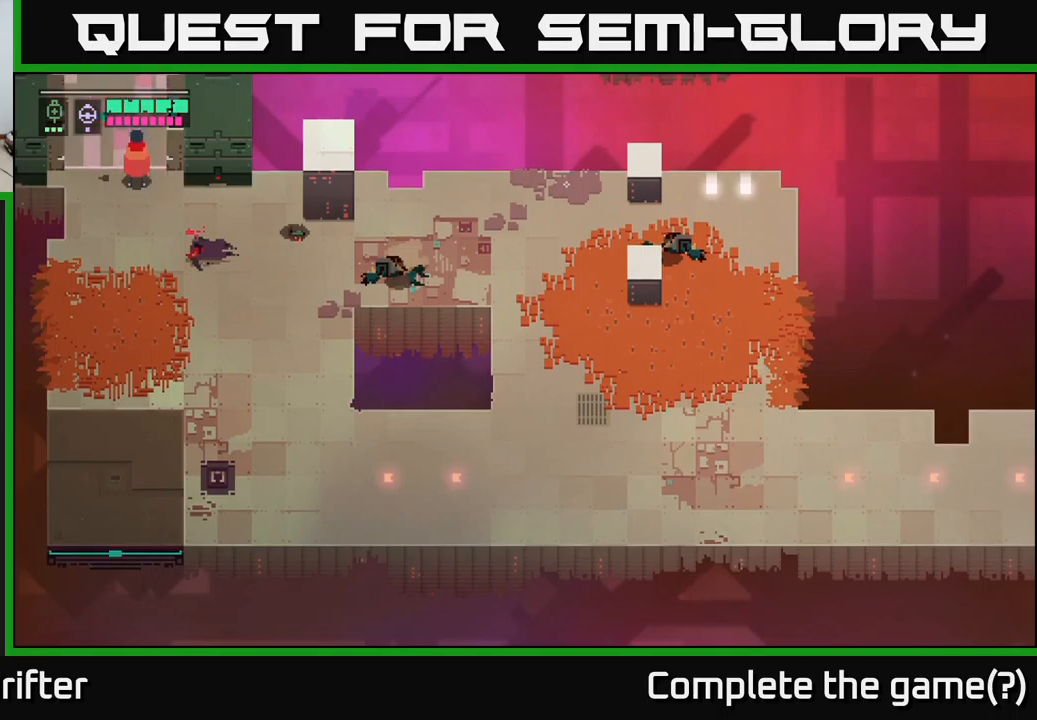
Gameplay with a controller (Xbox layout); each line is a JSON object with the inputs held at the frame after it. "events" lists button and stick changes between this image and that frame as [ms after this image, input, new state], when the widget could be followed in between.
{"buttons": [], "left_stick": "up", "right_stick": "center", "events": [[83, "Y", "up"], [150, "left_stick", "up"]]}
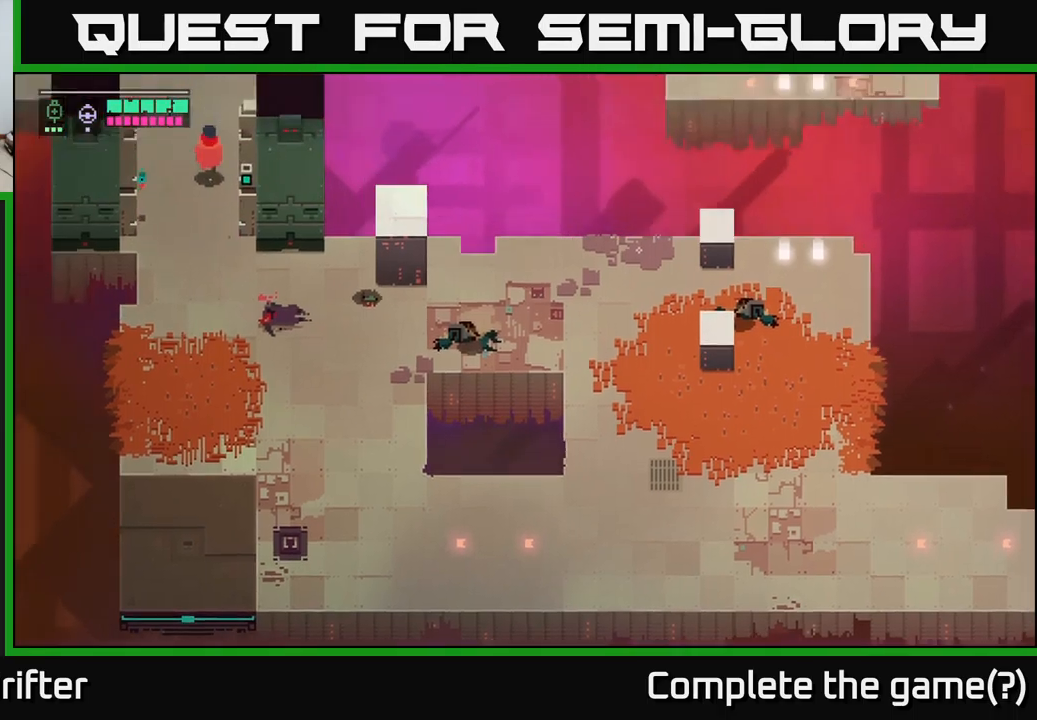
{"buttons": [], "left_stick": "up", "right_stick": "center", "events": []}
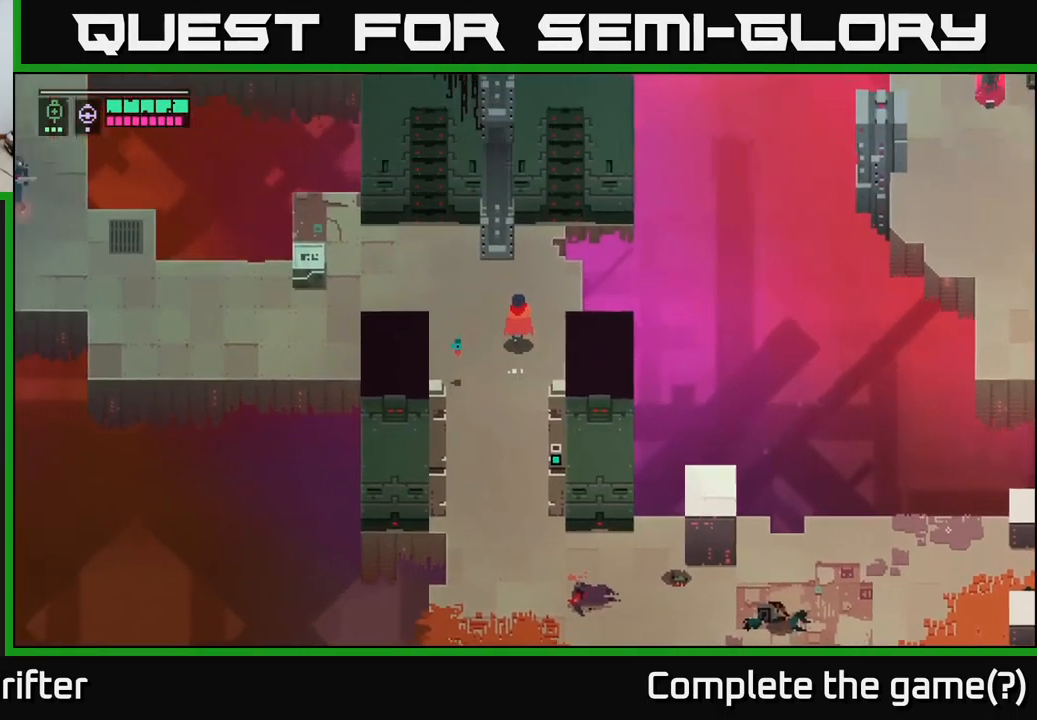
{"buttons": [], "left_stick": "up-left", "right_stick": "center", "events": [[67, "left_stick", "center"], [400, "left_stick", "up-left"]]}
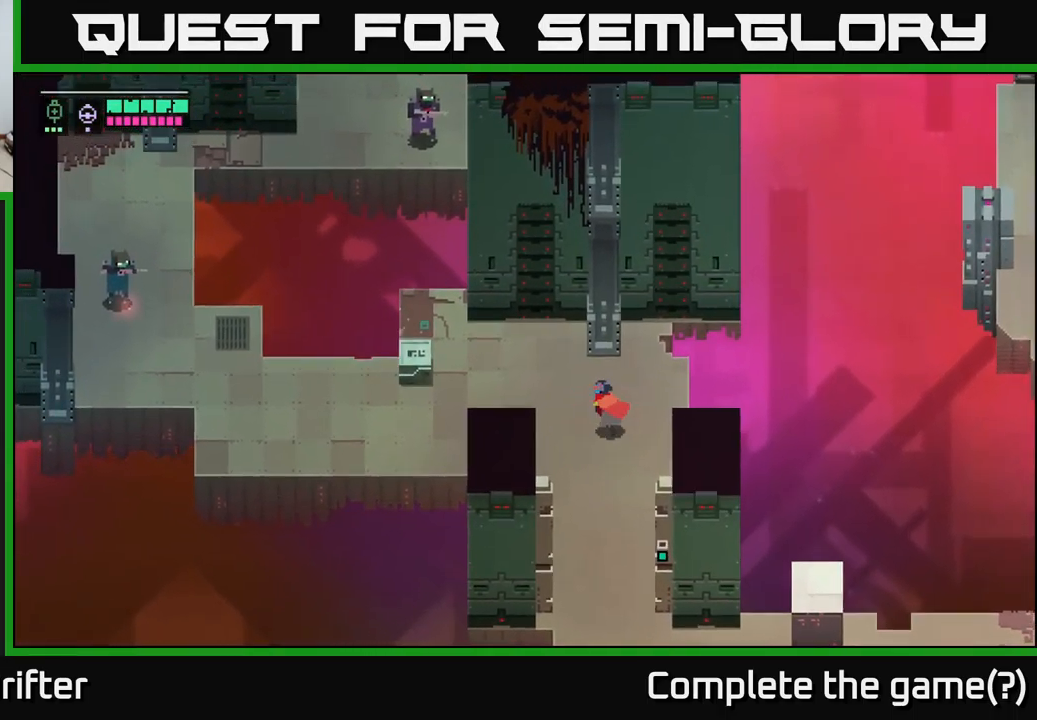
{"buttons": [], "left_stick": "up-left", "right_stick": "center", "events": []}
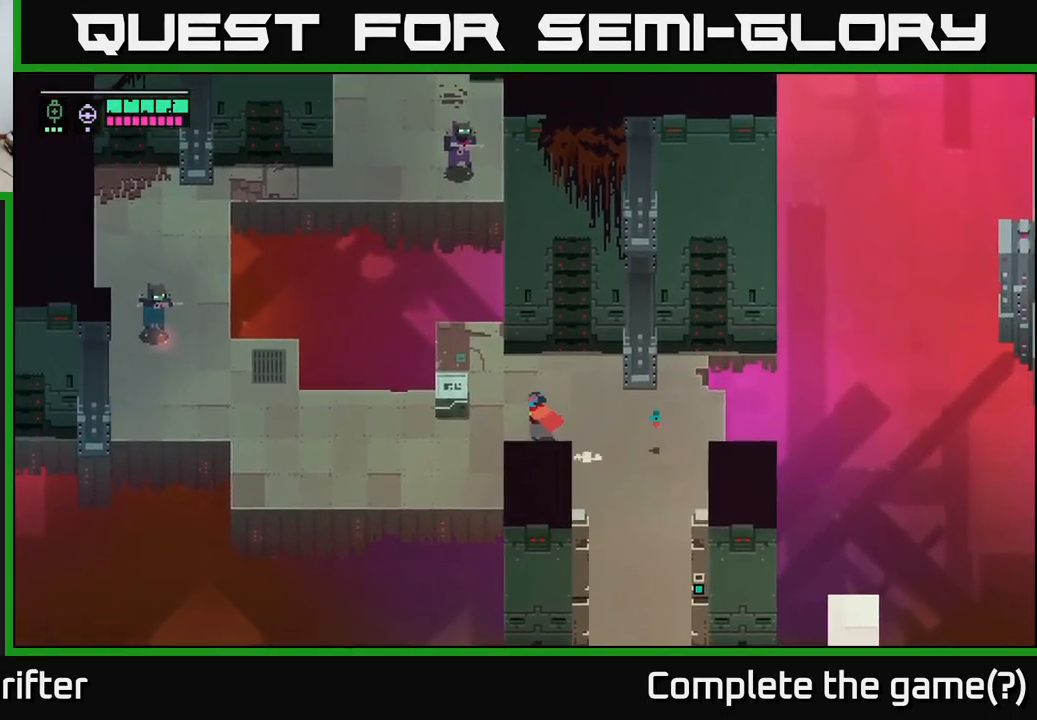
{"buttons": [], "left_stick": "center", "right_stick": "center", "events": [[83, "X", "down"], [217, "left_stick", "center"], [233, "X", "up"]]}
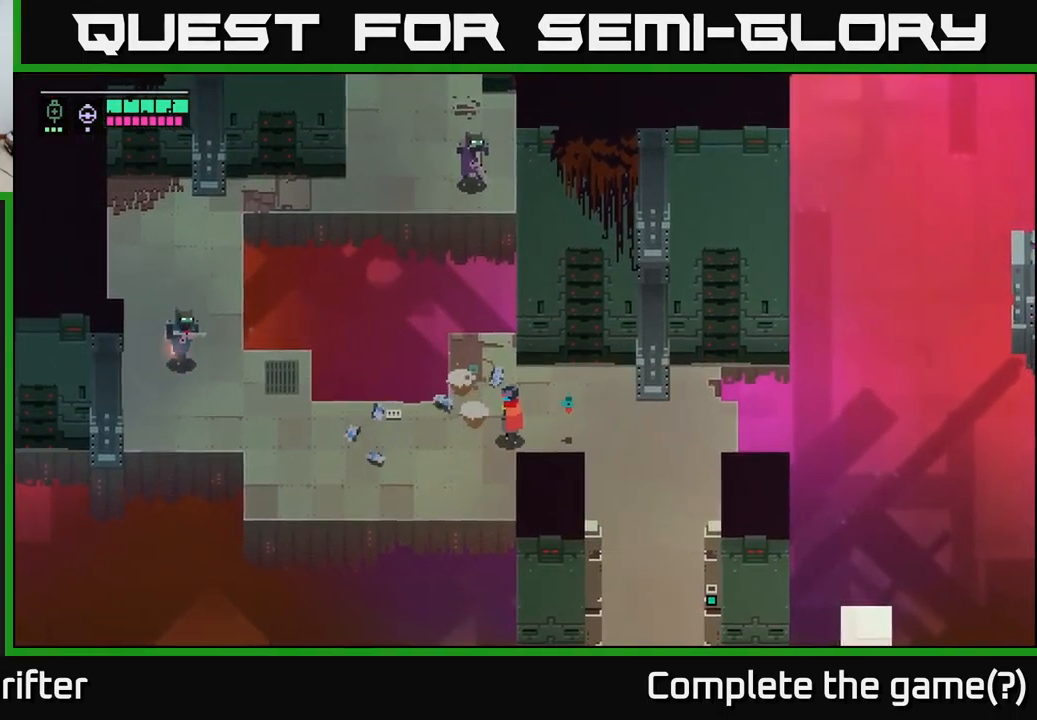
{"buttons": ["L2"], "left_stick": "left", "right_stick": "center", "events": [[50, "left_stick", "left"], [117, "left_stick", "down-left"], [250, "left_stick", "left"], [283, "L2", "down"], [367, "R2", "down"], [467, "R2", "up"]]}
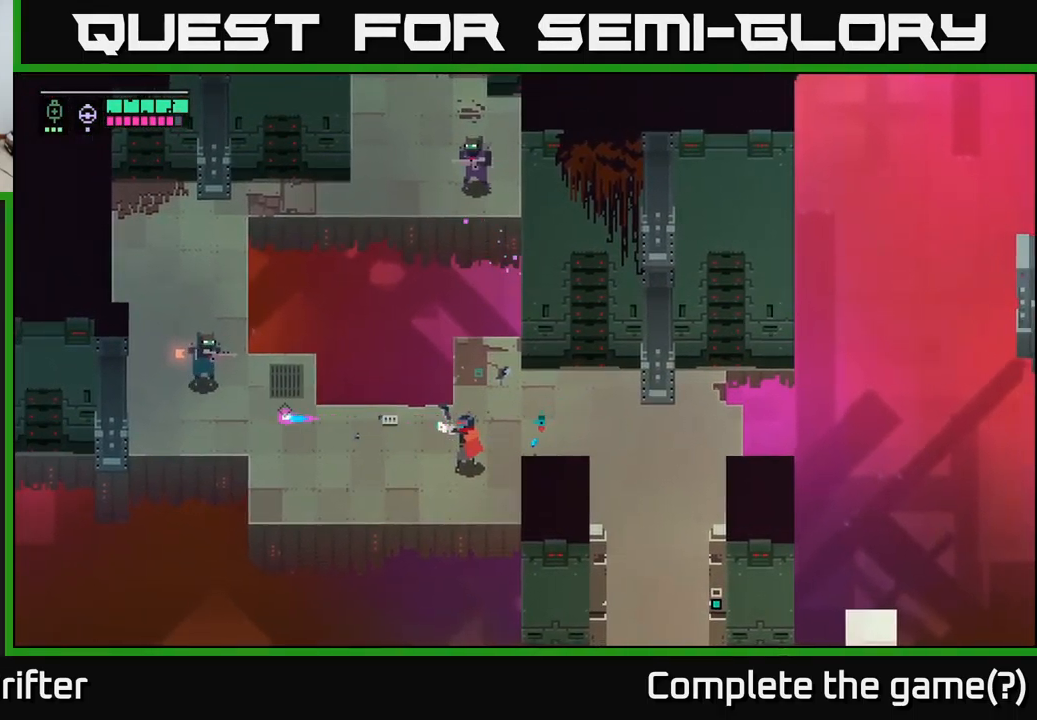
{"buttons": [], "left_stick": "left", "right_stick": "center", "events": [[67, "R2", "down"], [150, "R2", "up"], [433, "L2", "up"]]}
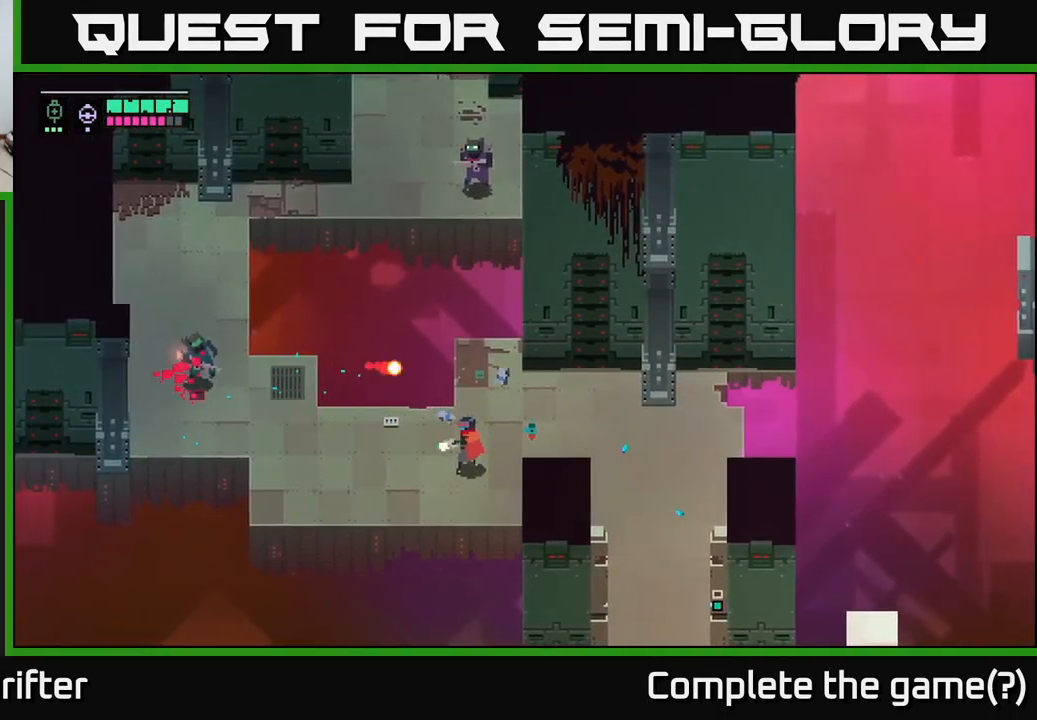
{"buttons": [], "left_stick": "left", "right_stick": "center", "events": []}
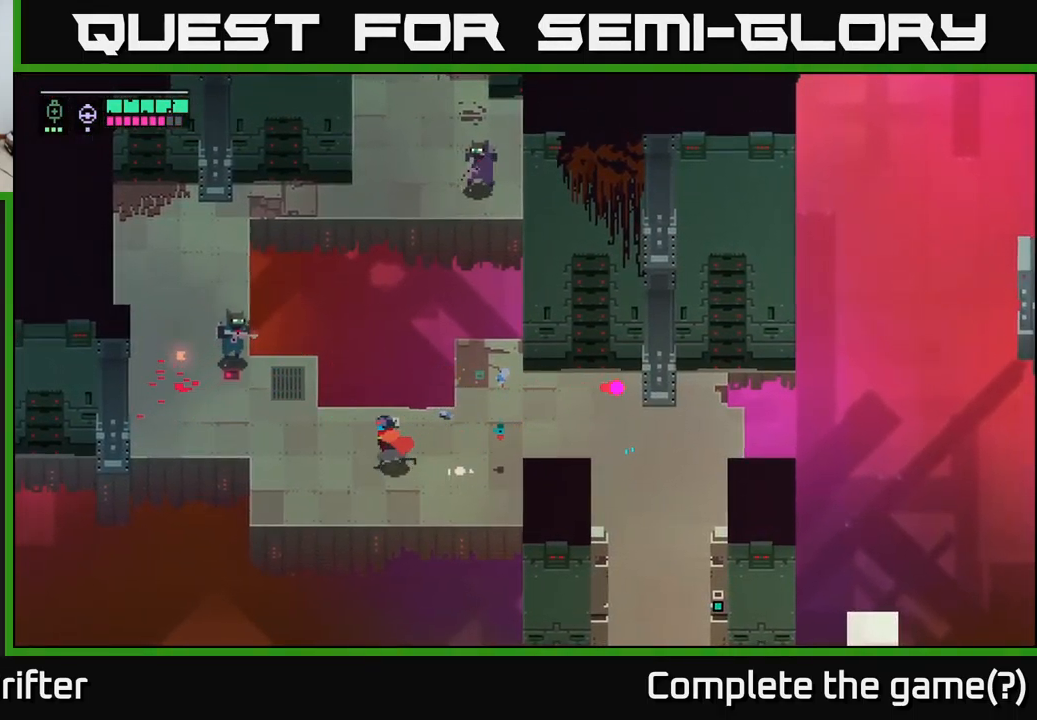
{"buttons": [], "left_stick": "up-left", "right_stick": "center", "events": [[67, "A", "down"], [67, "X", "down"], [83, "left_stick", "up-left"], [200, "X", "up"], [217, "A", "up"]]}
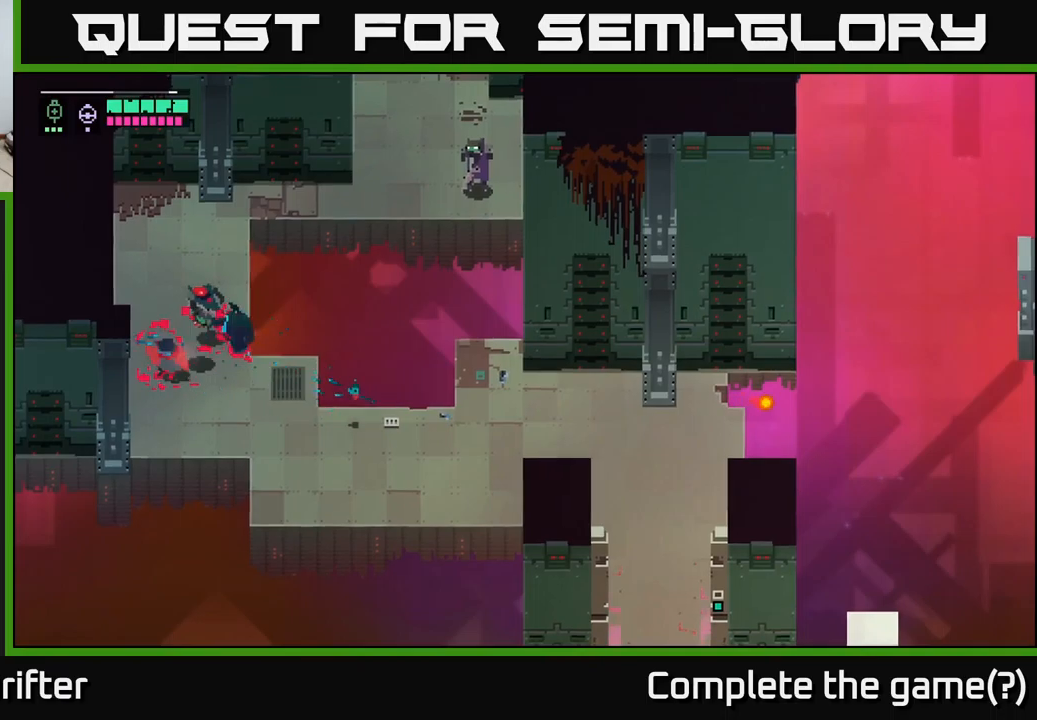
{"buttons": ["L2"], "left_stick": "up-right", "right_stick": "center", "events": [[50, "left_stick", "up"], [200, "left_stick", "up-right"], [250, "L2", "down"], [367, "R2", "down"], [467, "R2", "up"]]}
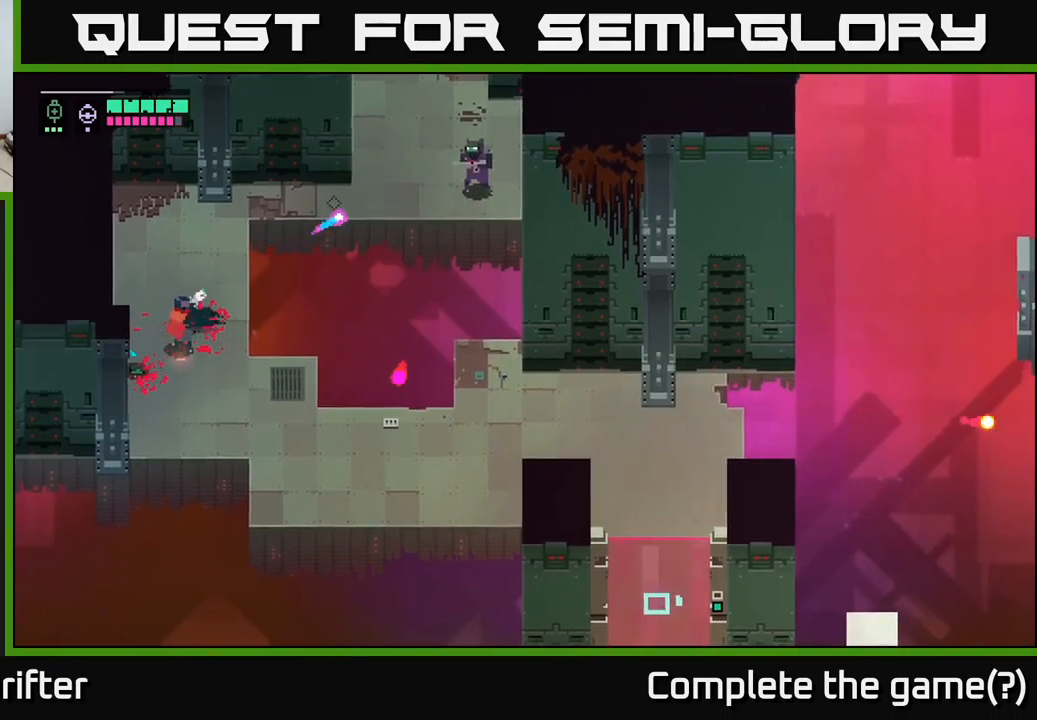
{"buttons": ["L2"], "left_stick": "up-right", "right_stick": "center", "events": [[83, "R2", "down"], [150, "R2", "up"]]}
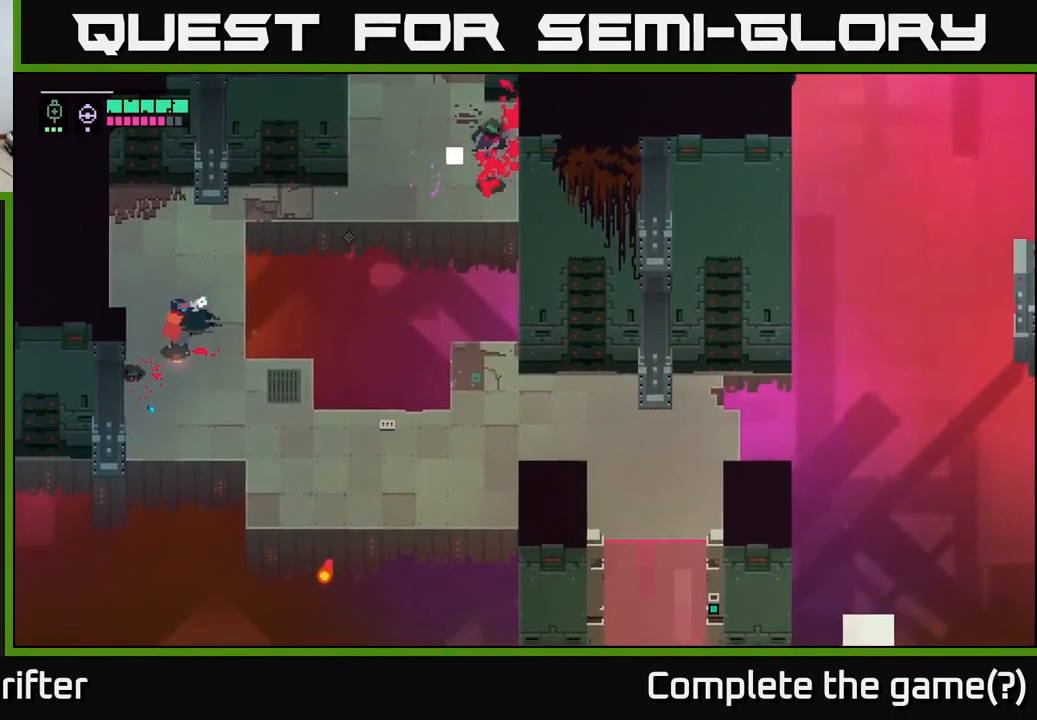
{"buttons": [], "left_stick": "up-right", "right_stick": "center", "events": [[50, "L2", "up"]]}
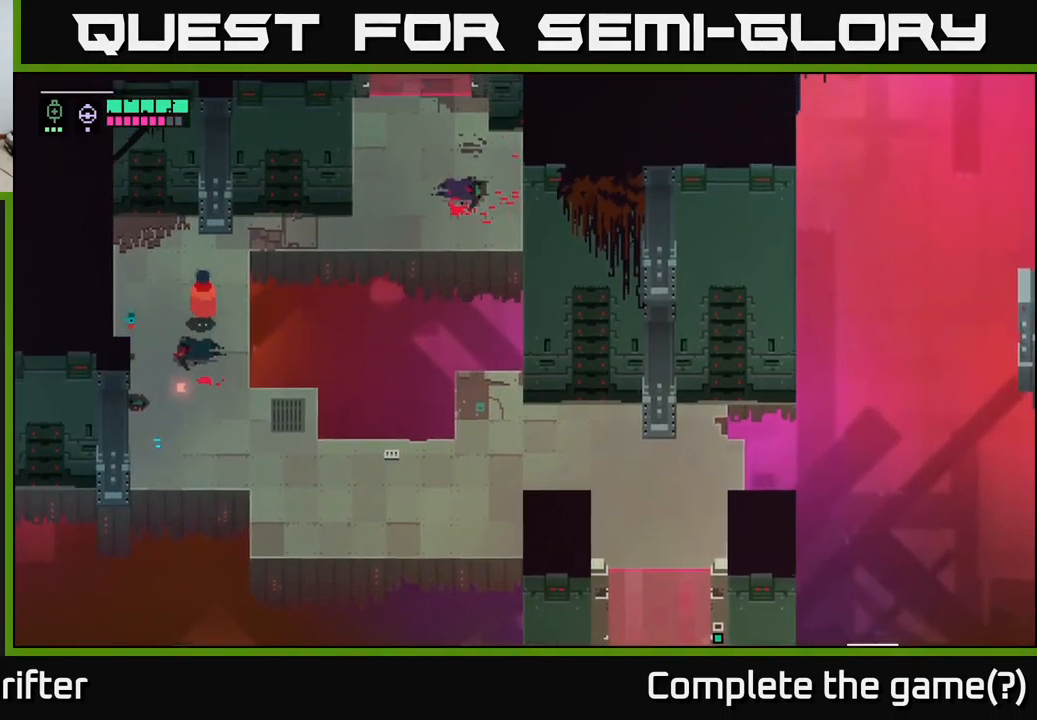
{"buttons": [], "left_stick": "center", "right_stick": "center", "events": [[33, "left_stick", "center"]]}
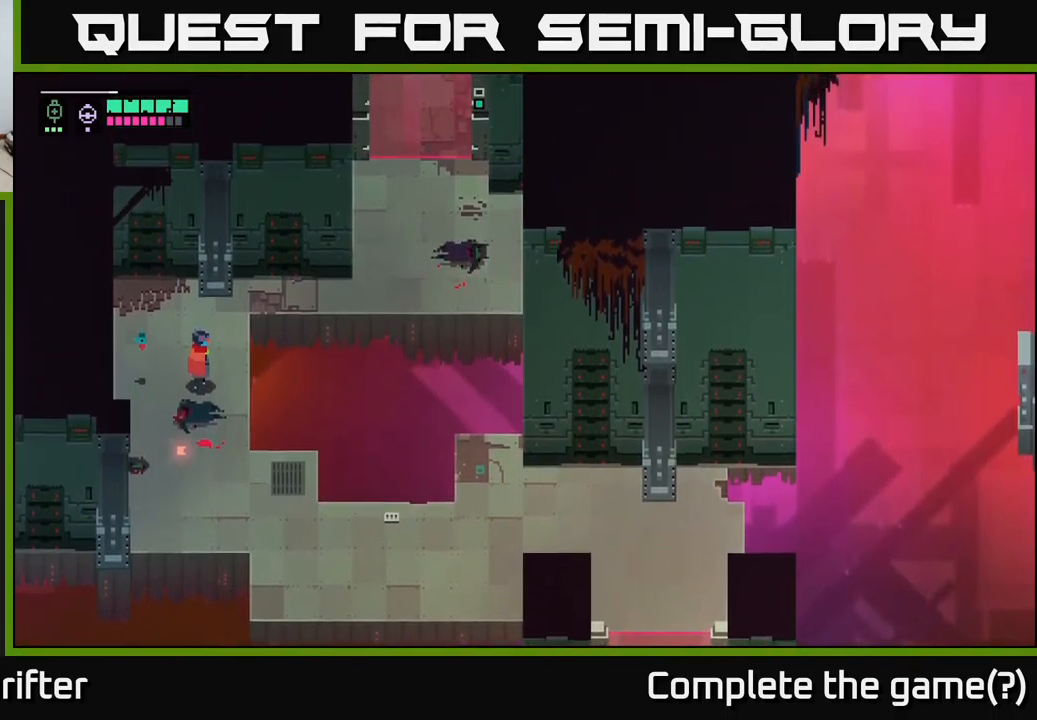
{"buttons": [], "left_stick": "up-right", "right_stick": "center", "events": [[200, "left_stick", "up-right"]]}
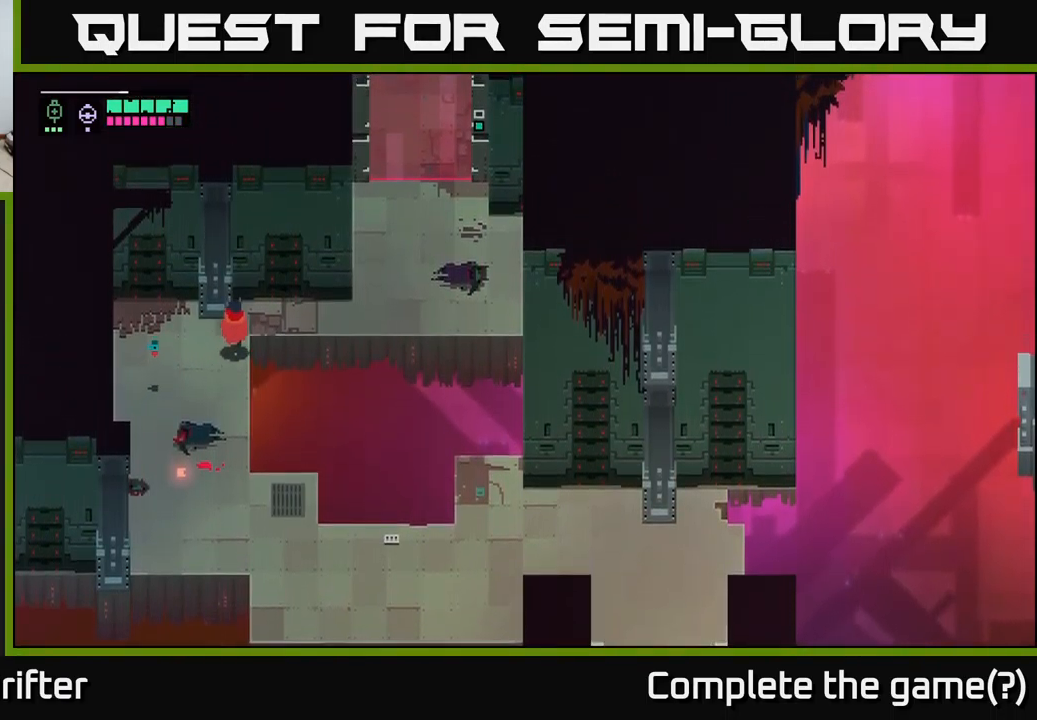
{"buttons": [], "left_stick": "right", "right_stick": "center", "events": [[283, "left_stick", "right"]]}
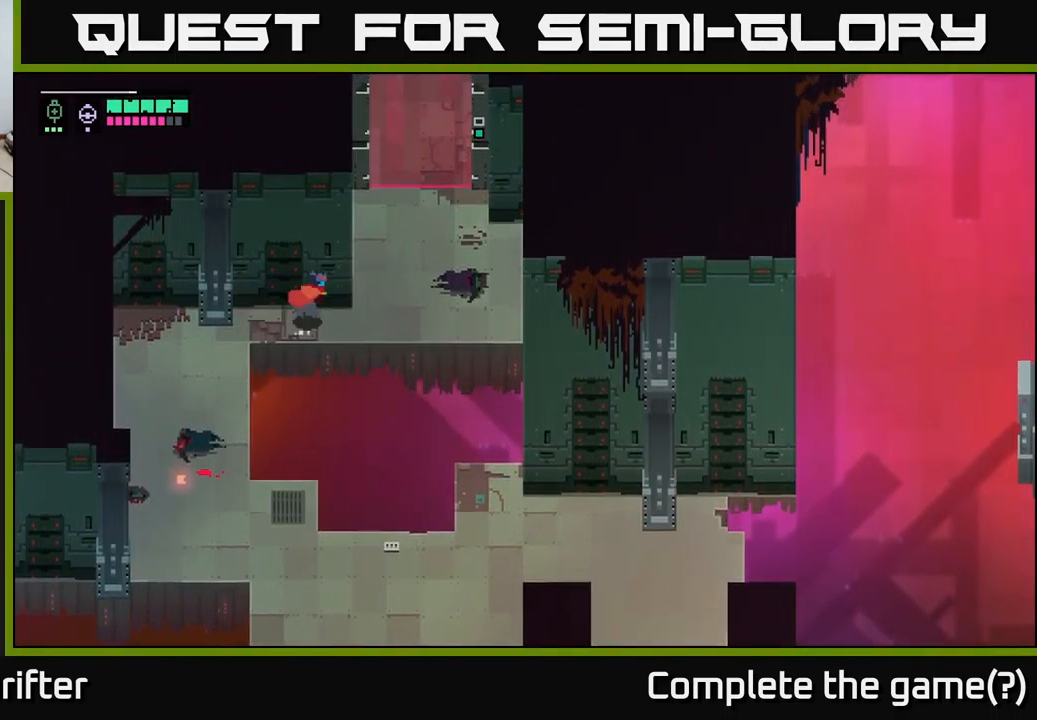
{"buttons": [], "left_stick": "up-right", "right_stick": "center", "events": [[417, "left_stick", "up-right"]]}
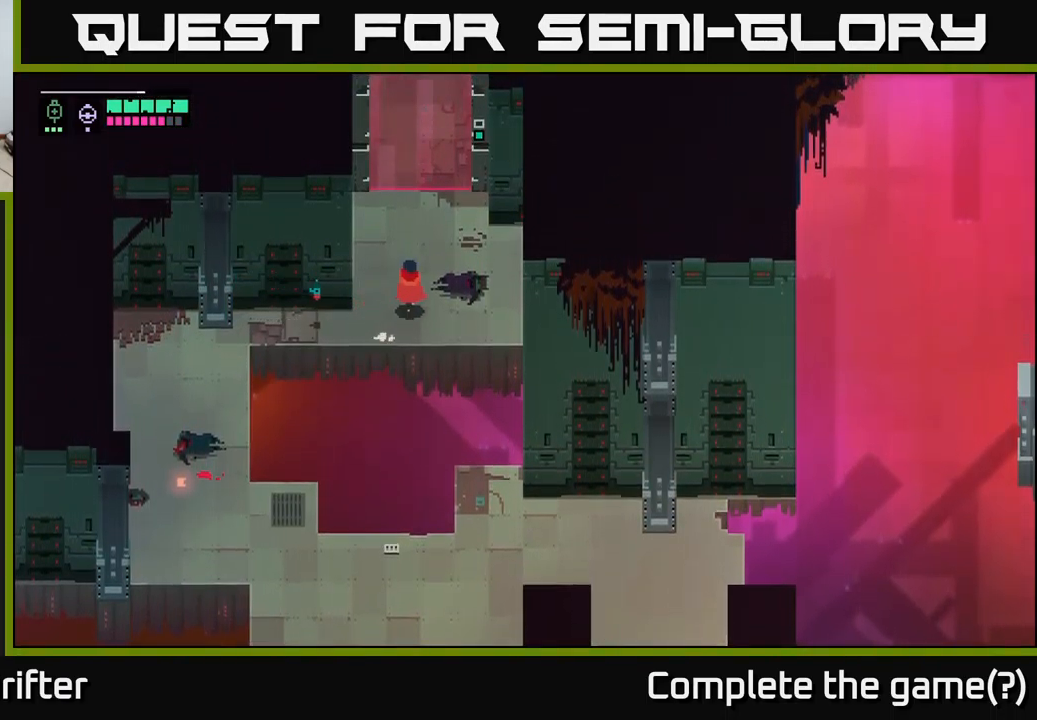
{"buttons": ["Y"], "left_stick": "up", "right_stick": "center", "events": [[100, "left_stick", "up"], [467, "Y", "down"]]}
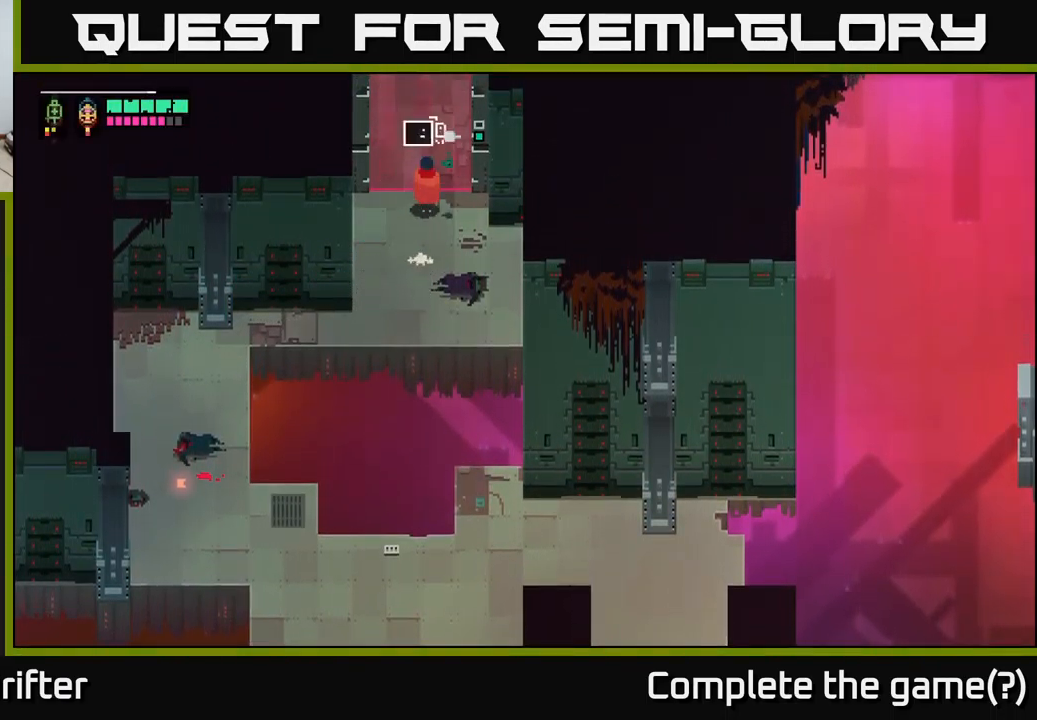
{"buttons": ["Y"], "left_stick": "center", "right_stick": "center", "events": [[33, "left_stick", "center"]]}
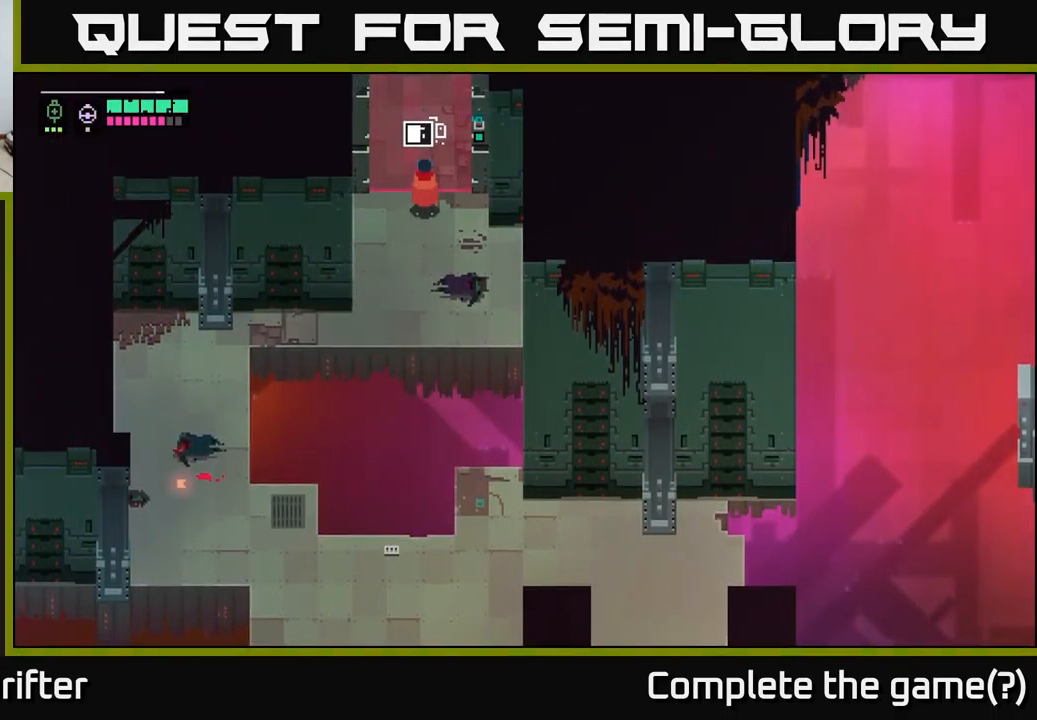
{"buttons": ["Y"], "left_stick": "center", "right_stick": "center", "events": []}
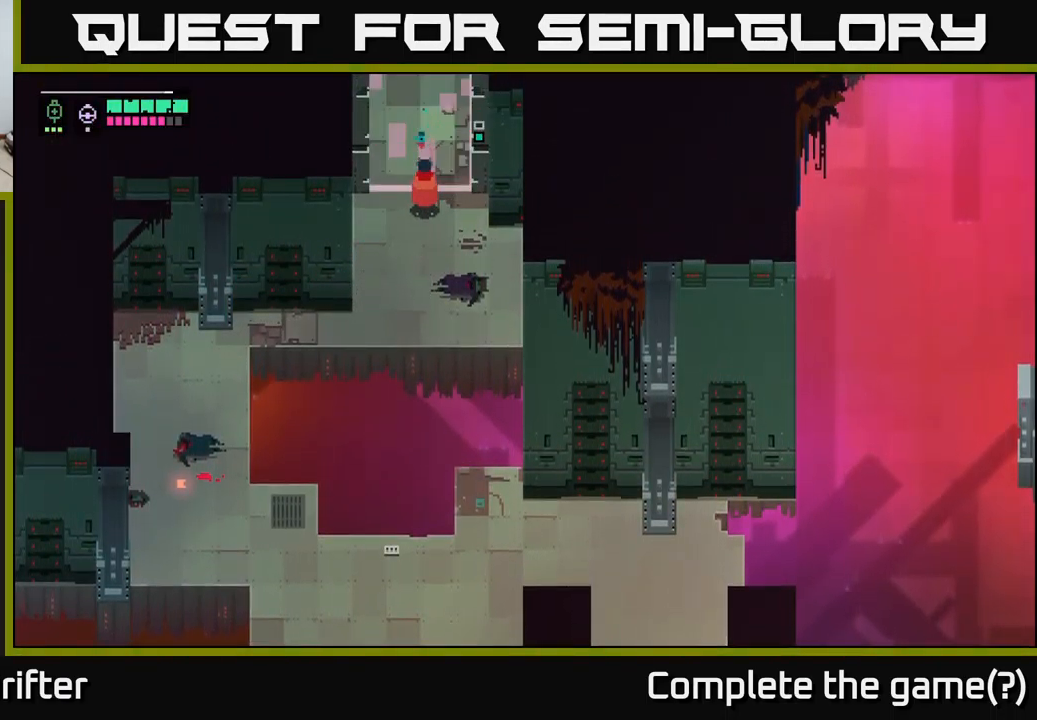
{"buttons": [], "left_stick": "up", "right_stick": "center", "events": [[100, "Y", "up"], [184, "left_stick", "up"]]}
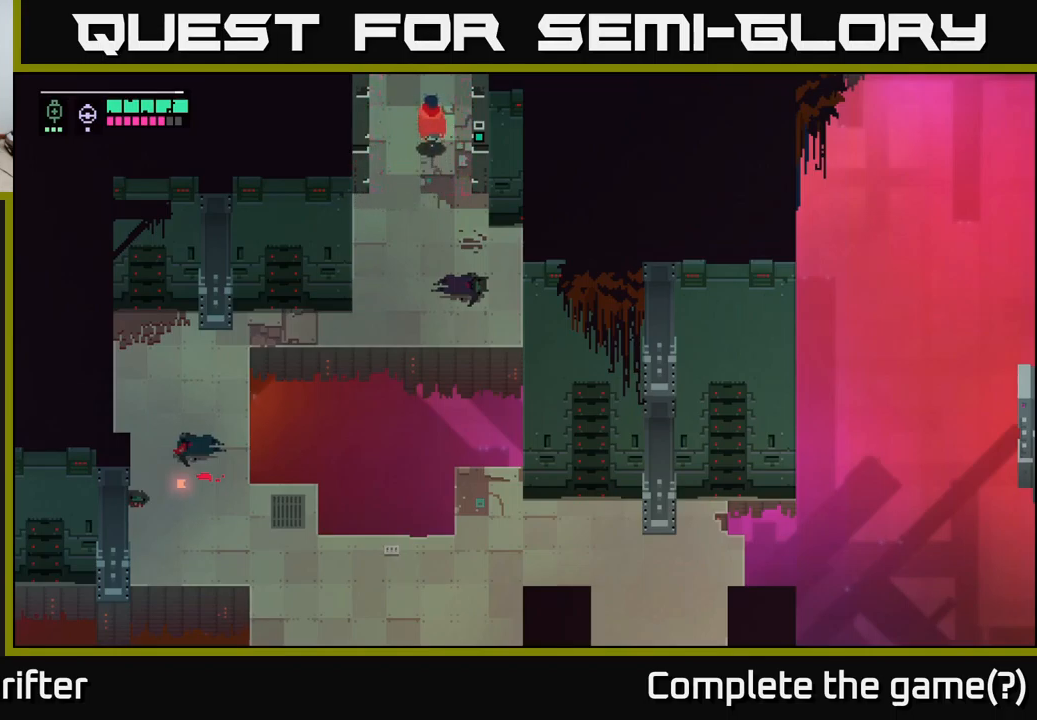
{"buttons": [], "left_stick": "center", "right_stick": "center", "events": [[500, "left_stick", "center"]]}
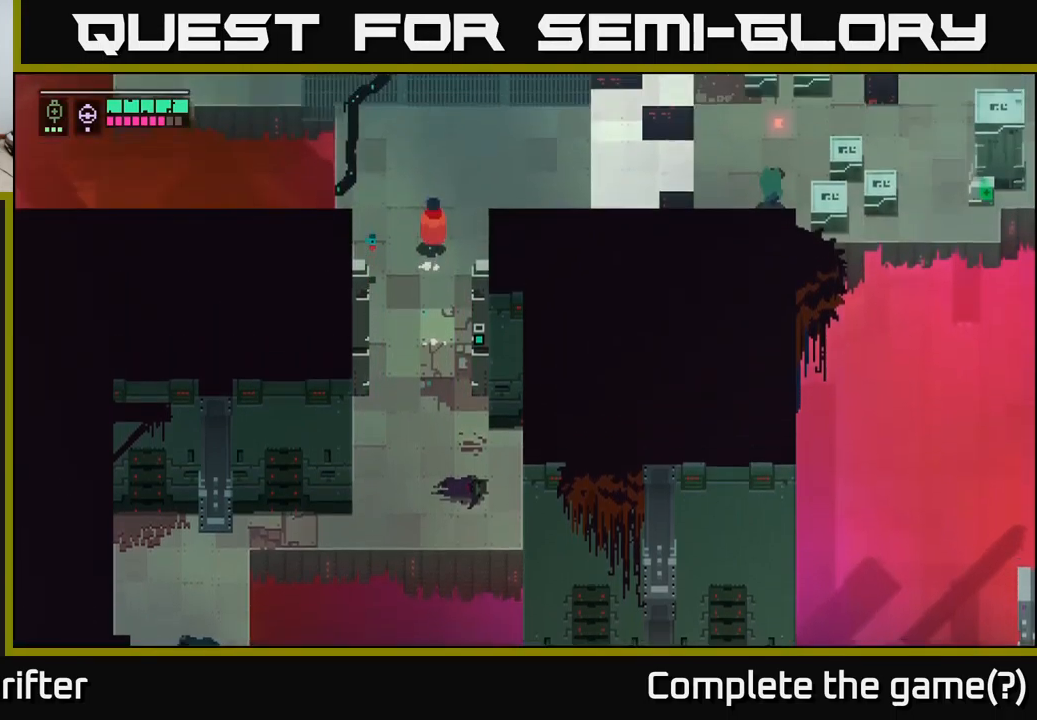
{"buttons": [], "left_stick": "up-right", "right_stick": "center", "events": [[367, "left_stick", "up-right"]]}
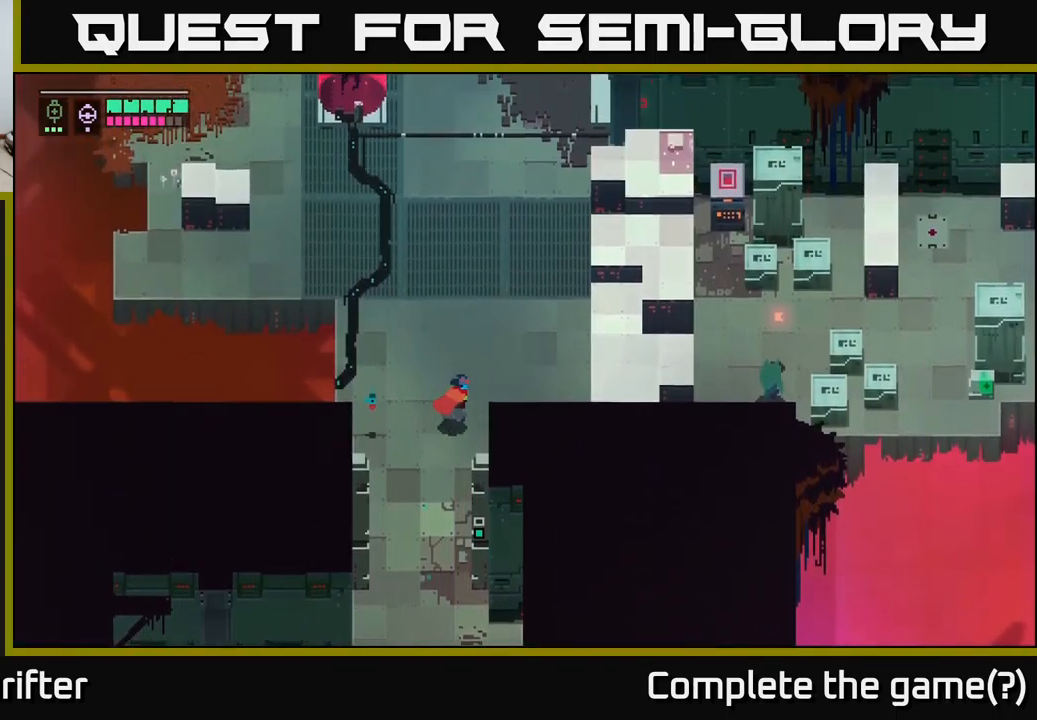
{"buttons": [], "left_stick": "up-right", "right_stick": "center", "events": []}
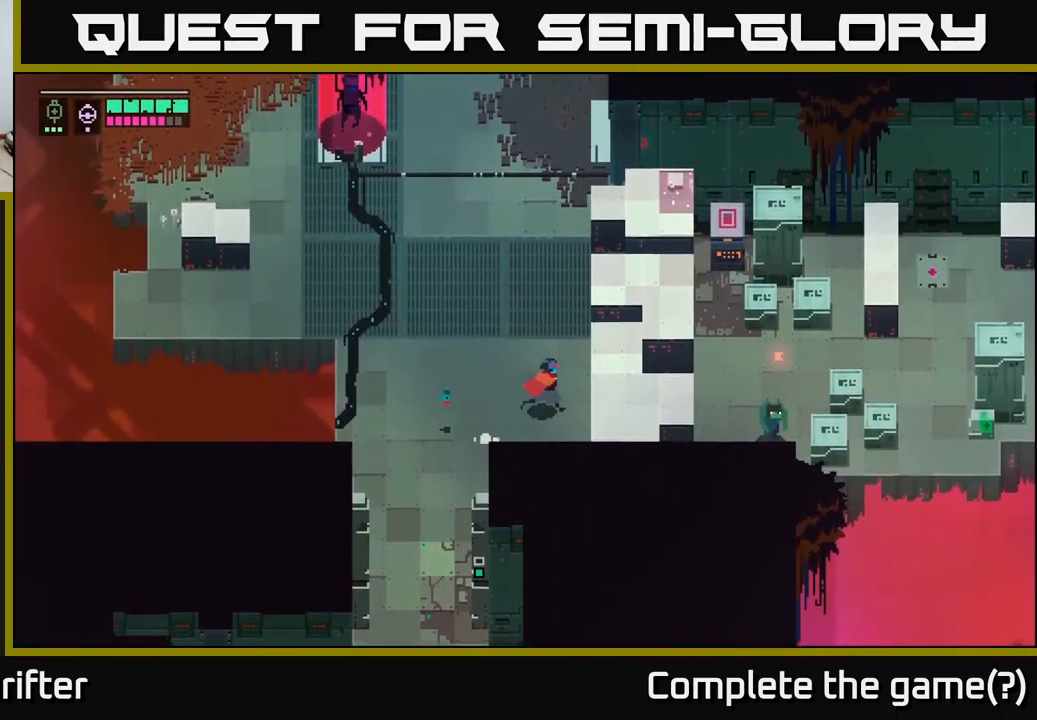
{"buttons": [], "left_stick": "center", "right_stick": "center", "events": [[134, "left_stick", "center"]]}
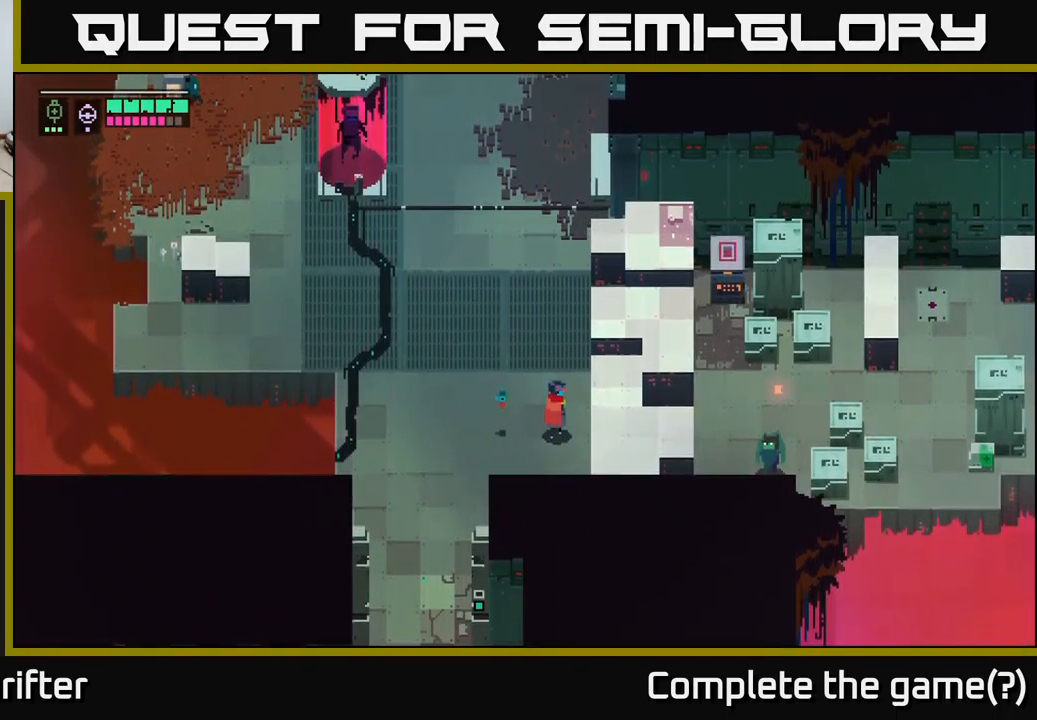
{"buttons": [], "left_stick": "center", "right_stick": "center", "events": []}
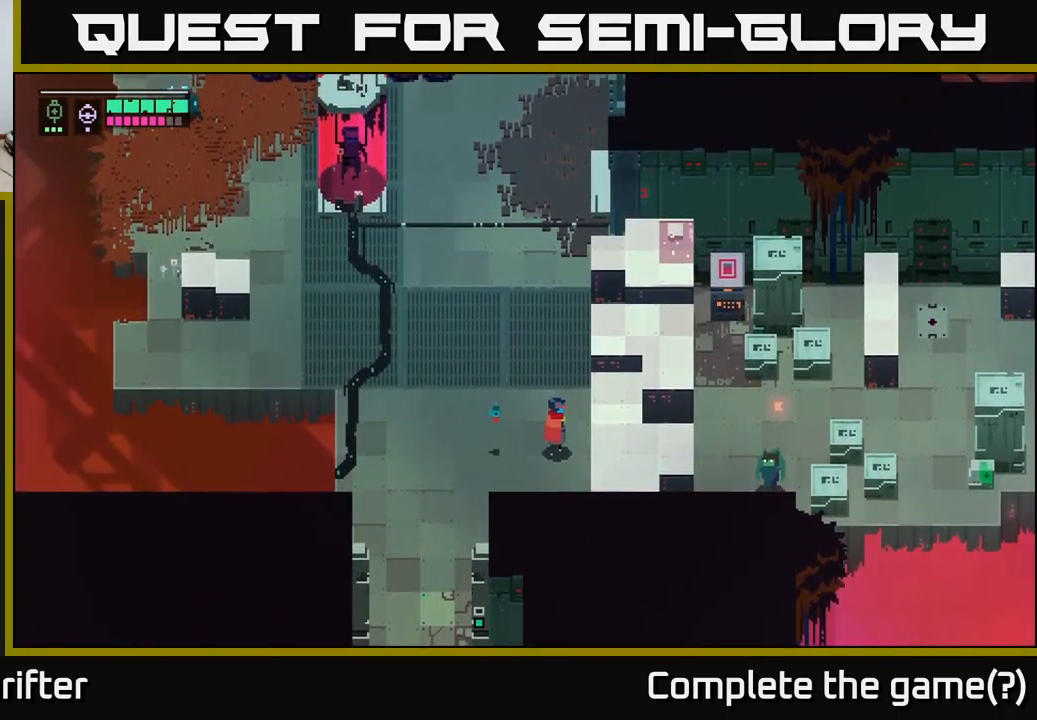
{"buttons": [], "left_stick": "center", "right_stick": "center", "events": []}
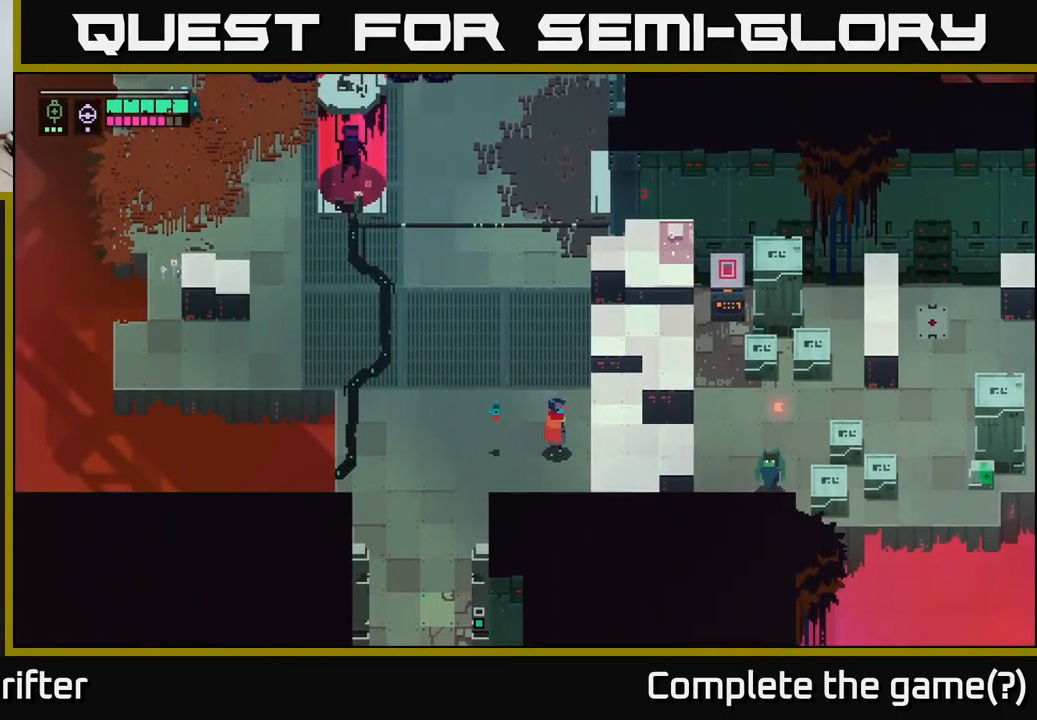
{"buttons": [], "left_stick": "right", "right_stick": "center", "events": [[267, "left_stick", "right"]]}
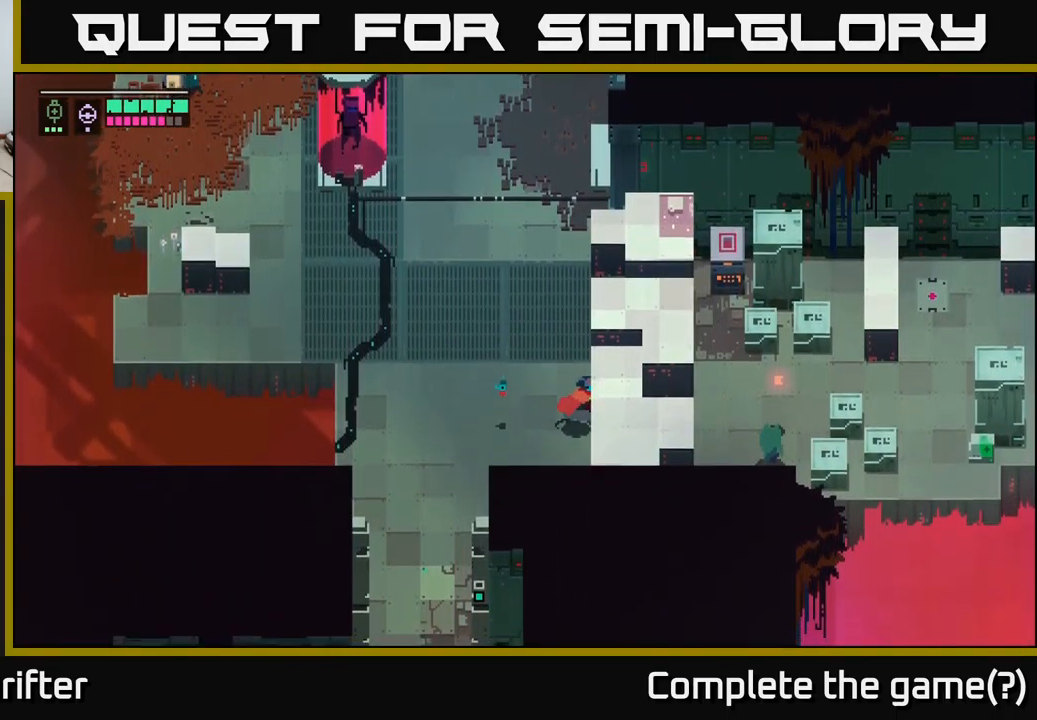
{"buttons": [], "left_stick": "left", "right_stick": "center", "events": [[117, "left_stick", "center"], [434, "left_stick", "left"]]}
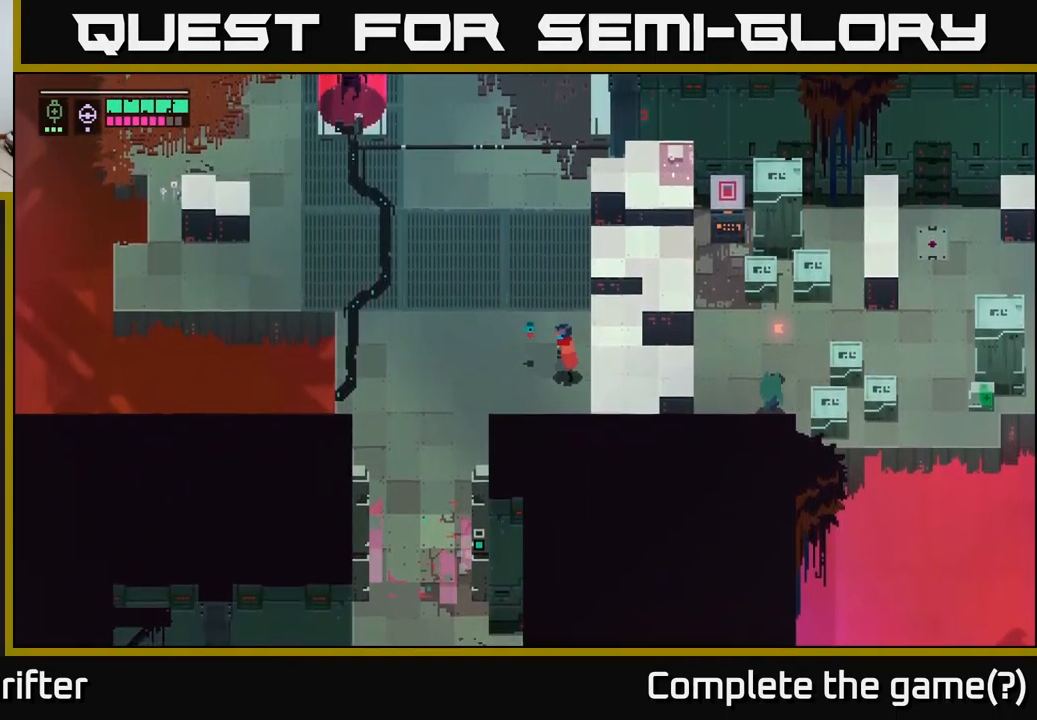
{"buttons": [], "left_stick": "down-left", "right_stick": "center", "events": [[217, "left_stick", "down-left"]]}
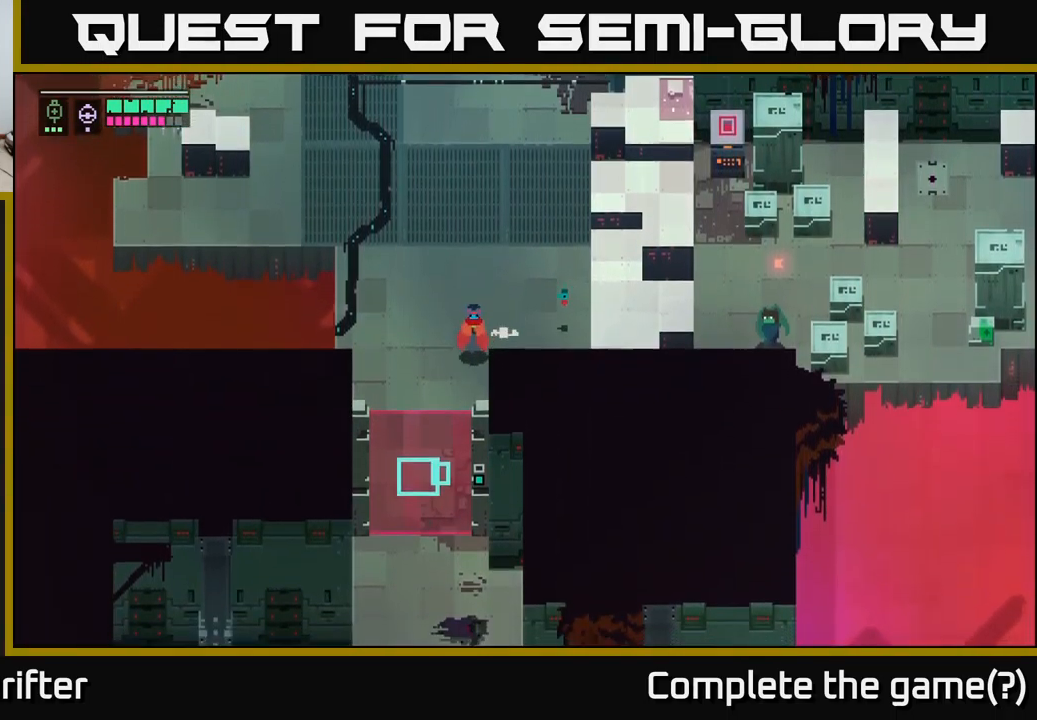
{"buttons": [], "left_stick": "down", "right_stick": "center", "events": [[17, "left_stick", "down"], [234, "left_stick", "down-left"], [417, "left_stick", "down"]]}